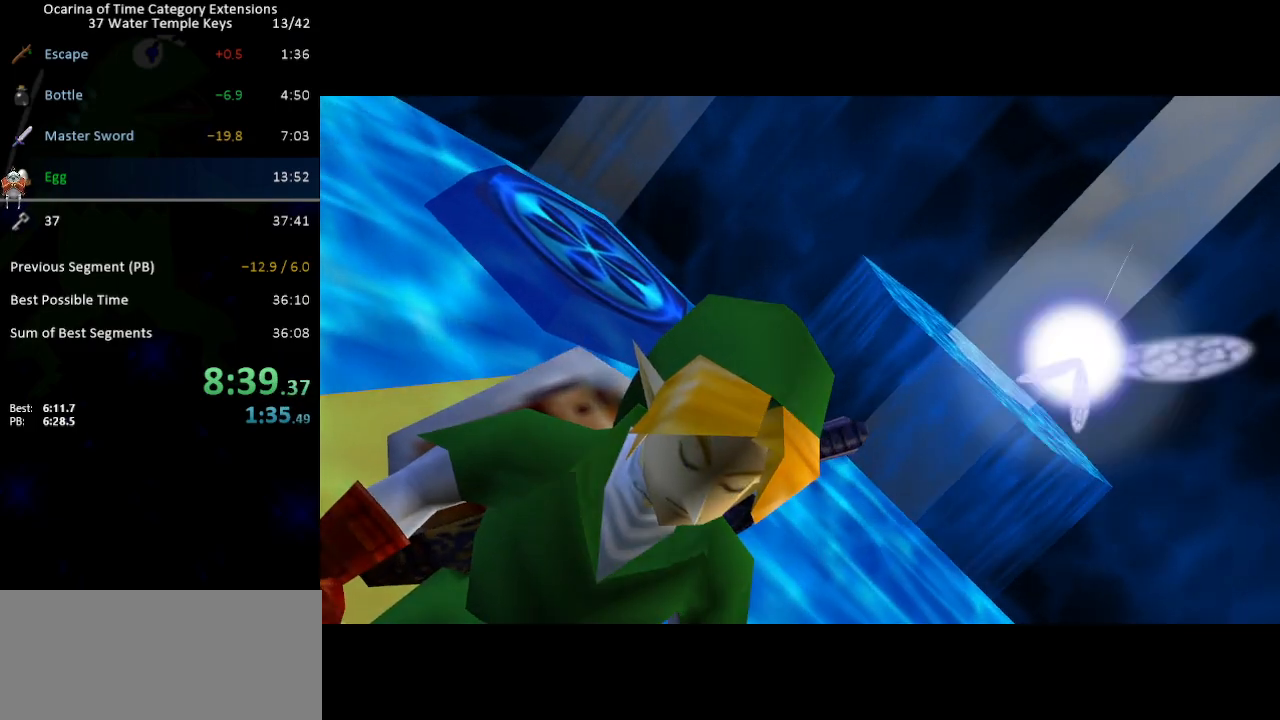
Gameplay with a controller (Nintendo layout); each line is a JSON object with the inputs held at the frame after it. "events" lists button and stick changes between this image and that frame as [ms after this image, input, new state], when the widget could be followed in between. Not read: L3 R3.
{"buttons": [], "left_stick": "center", "right_stick": "center", "events": [[17, "A", "down"], [17, "B", "up"], [83, "A", "up"], [83, "B", "down"], [150, "A", "down"], [183, "B", "up"], [200, "A", "up"], [233, "B", "down"], [300, "A", "down"], [300, "B", "up"], [333, "A", "up"], [400, "B", "down"], [433, "A", "down"], [500, "A", "up"], [500, "B", "up"]]}
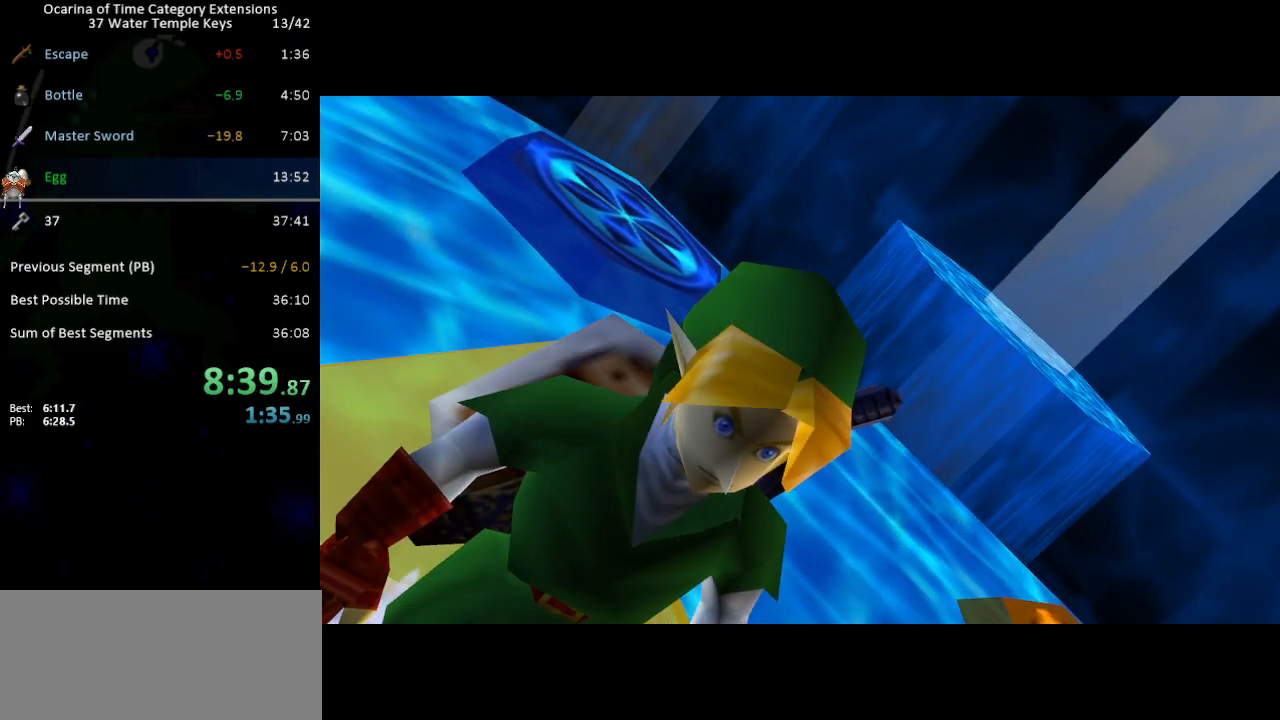
{"buttons": ["A"], "left_stick": "center", "right_stick": "center", "events": [[50, "A", "down"], [50, "B", "down"], [117, "A", "up"], [150, "B", "up"], [200, "A", "down"], [233, "B", "down"], [267, "A", "up"], [300, "B", "up"], [333, "A", "down"], [367, "B", "down"], [400, "A", "up"], [450, "B", "up"], [483, "A", "down"]]}
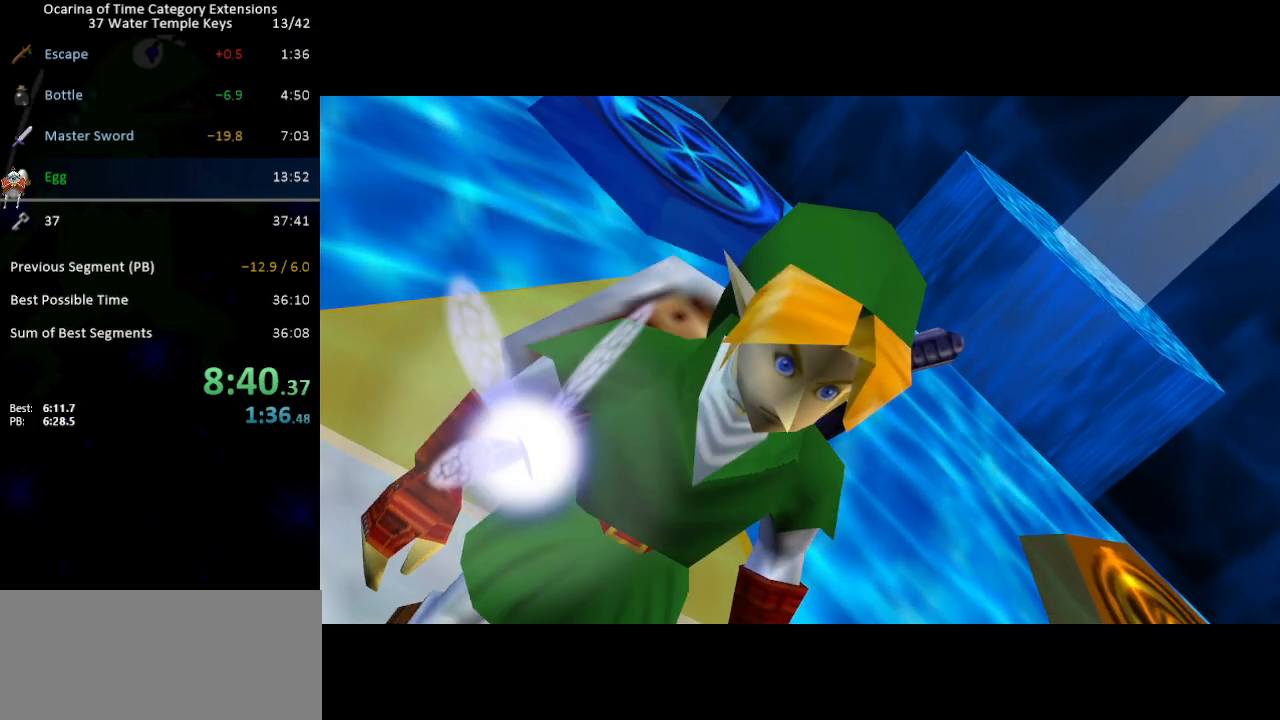
{"buttons": [], "left_stick": "center", "right_stick": "center", "events": [[17, "A", "up"], [17, "B", "down"], [83, "B", "up"], [117, "A", "down"], [150, "A", "up"], [183, "B", "down"], [250, "A", "down"], [250, "B", "up"], [300, "A", "up"], [367, "B", "down"], [400, "A", "down"], [400, "B", "up"], [433, "A", "up"]]}
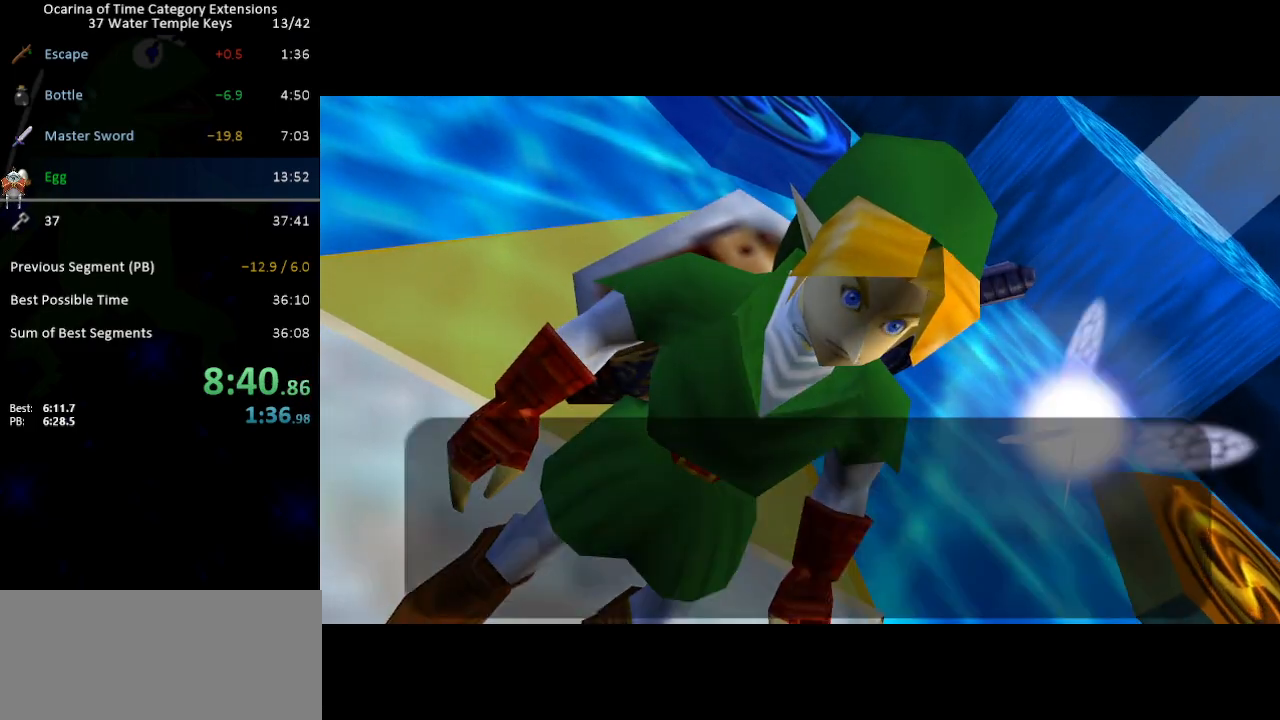
{"buttons": [], "left_stick": "center", "right_stick": "center", "events": [[17, "B", "down"], [50, "A", "down"], [83, "A", "up"], [83, "B", "up"], [183, "A", "down"], [183, "B", "down"], [217, "A", "up"], [300, "A", "down"], [333, "A", "up"], [433, "A", "down"], [450, "B", "up"], [483, "A", "up"]]}
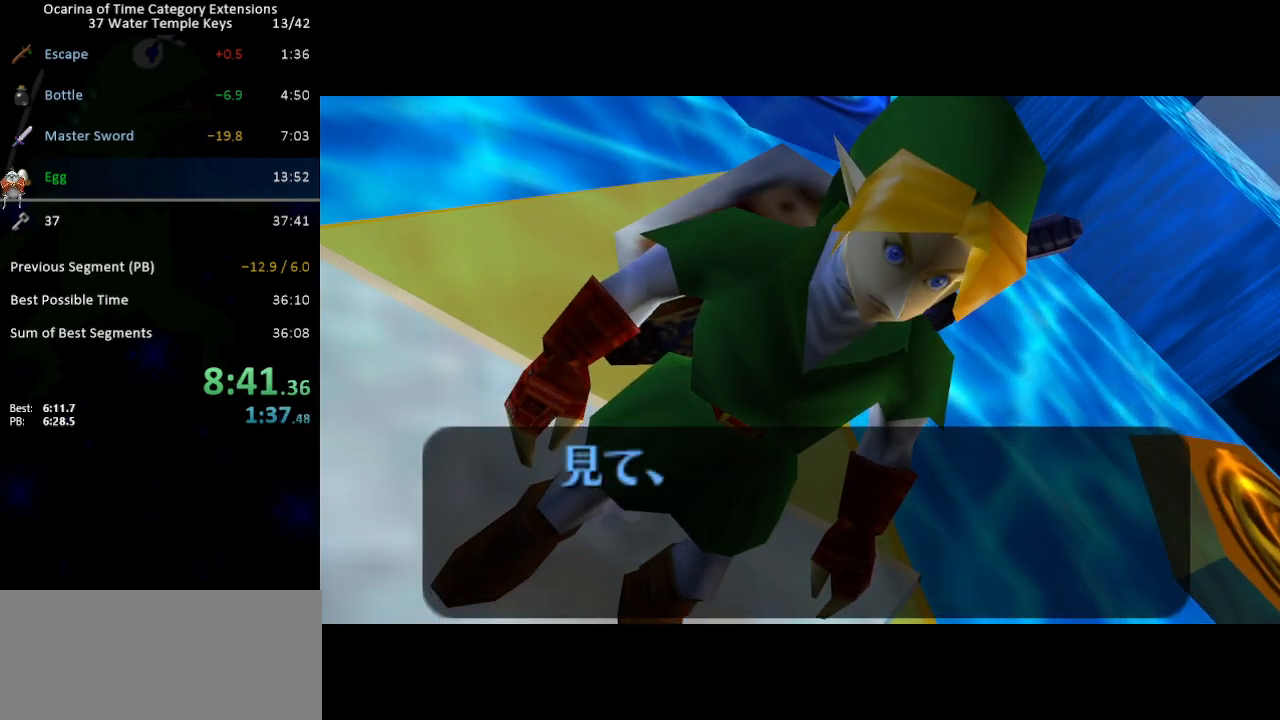
{"buttons": [], "left_stick": "center", "right_stick": "center", "events": [[50, "A", "down"], [50, "B", "down"], [117, "A", "up"], [150, "B", "up"], [200, "A", "down"], [200, "B", "down"], [267, "A", "up"], [267, "B", "up"], [333, "A", "down"], [367, "A", "up"], [367, "B", "down"], [433, "B", "up"], [467, "A", "down"], [500, "A", "up"]]}
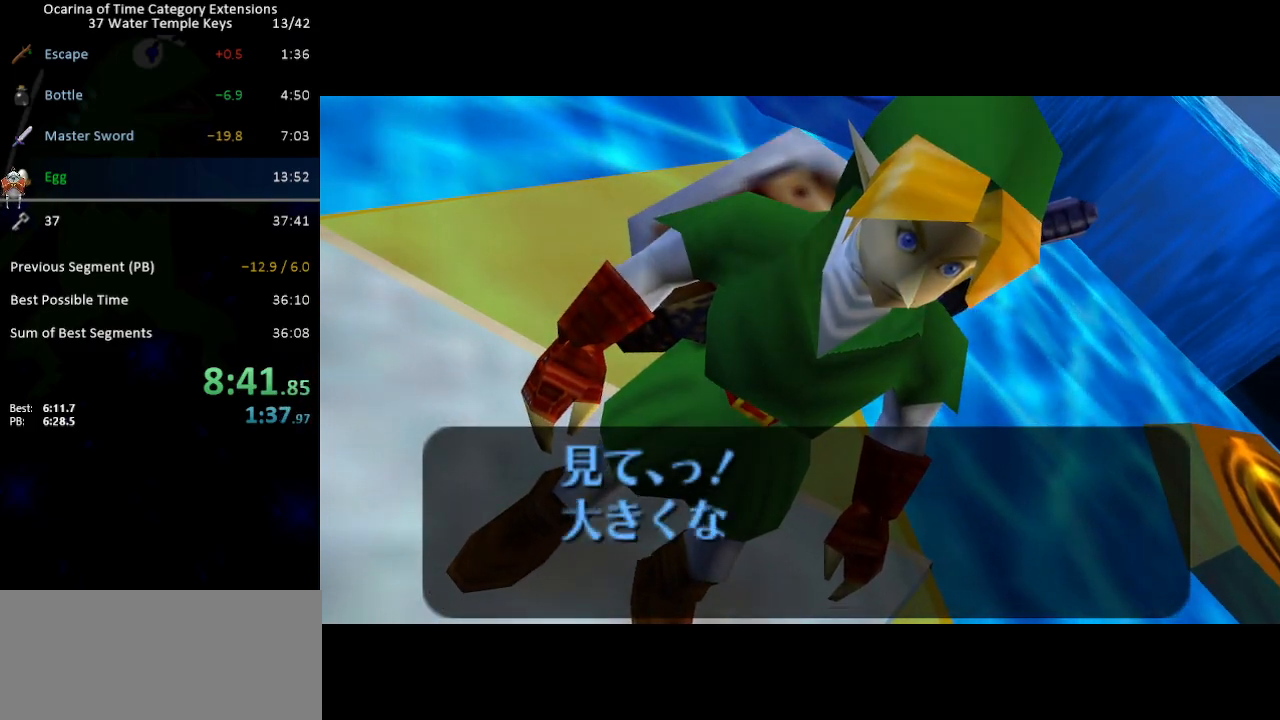
{"buttons": [], "left_stick": "center", "right_stick": "center", "events": [[17, "B", "down"], [83, "A", "down"], [83, "B", "up"], [117, "A", "up"], [183, "B", "down"], [233, "A", "down"], [233, "B", "up"], [267, "A", "up"], [333, "B", "down"], [367, "A", "down"], [433, "A", "up"], [433, "B", "up"]]}
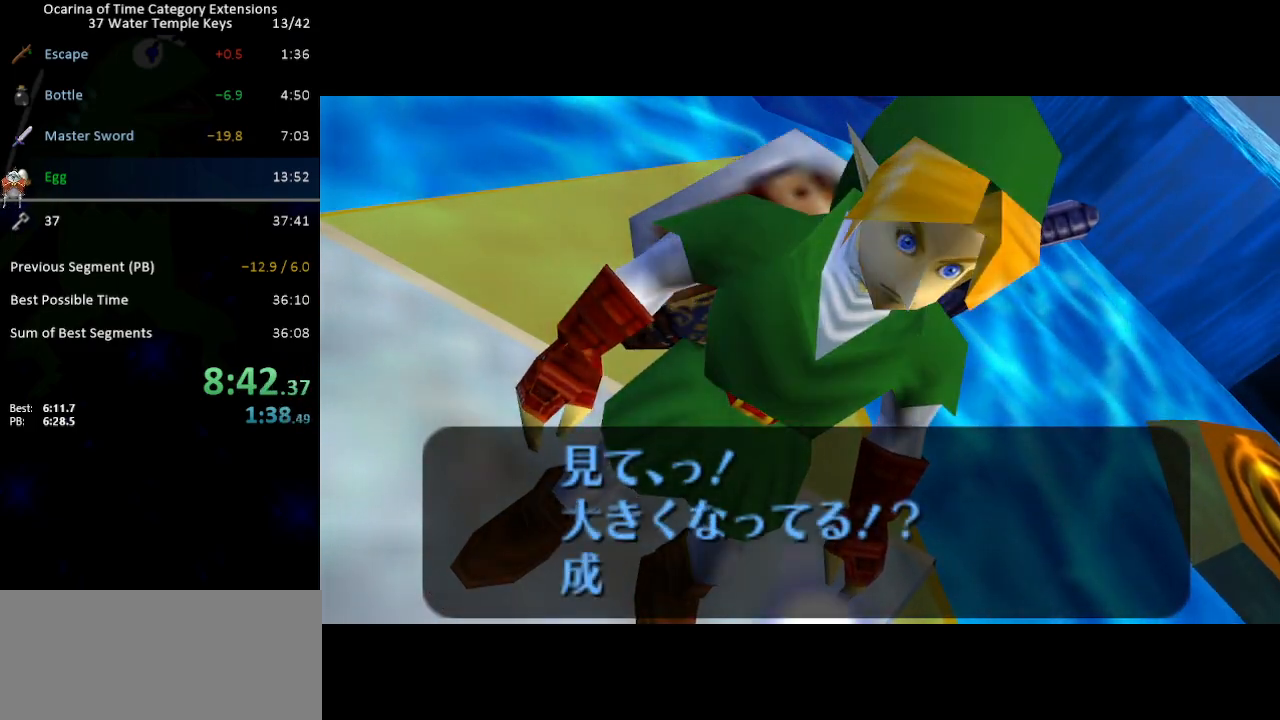
{"buttons": ["B"], "left_stick": "center", "right_stick": "center", "events": [[33, "A", "down"], [33, "B", "down"], [50, "A", "up"], [83, "B", "up"], [150, "A", "down"], [183, "A", "up"], [183, "B", "down"], [250, "B", "up"], [283, "A", "down"], [300, "A", "up"], [333, "B", "down"], [400, "A", "down"], [400, "B", "up"], [467, "A", "up"], [483, "B", "down"]]}
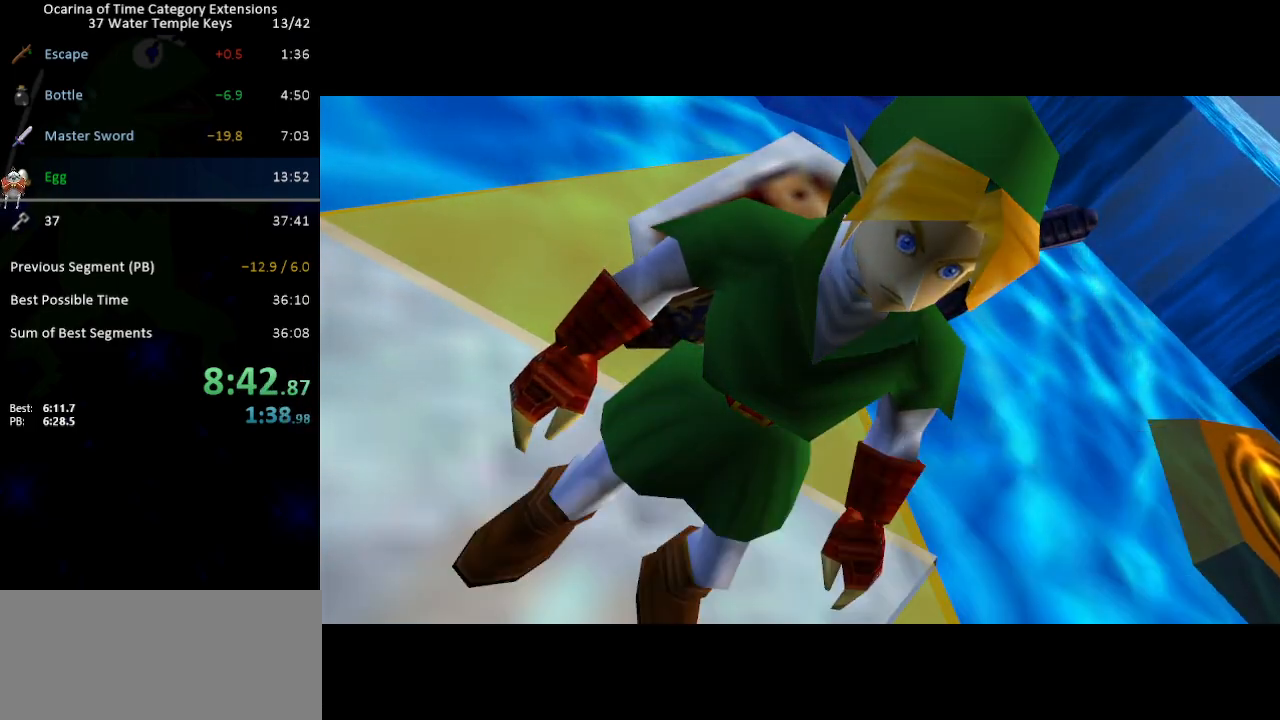
{"buttons": ["A", "B"], "left_stick": "center", "right_stick": "center", "events": [[17, "A", "down"], [17, "B", "up"], [83, "A", "up"], [117, "B", "down"], [183, "A", "down"], [217, "A", "up"], [217, "B", "up"], [300, "B", "down"], [333, "A", "down"], [367, "A", "up"], [367, "B", "up"], [450, "A", "down"], [450, "B", "down"]]}
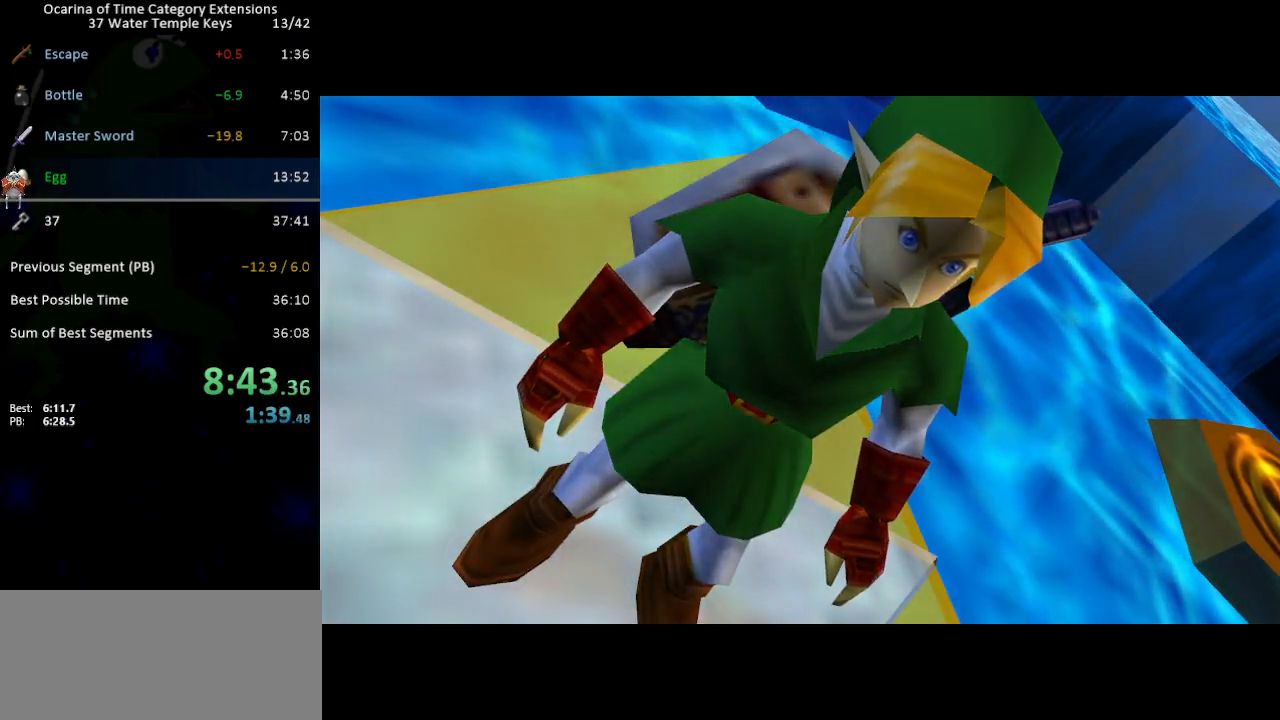
{"buttons": ["A"], "left_stick": "center", "right_stick": "center", "events": [[17, "A", "up"], [50, "B", "up"], [83, "A", "down"], [117, "B", "down"], [150, "A", "up"], [183, "B", "up"], [233, "A", "down"], [267, "A", "up"], [267, "B", "down"], [333, "B", "up"], [367, "A", "down"], [400, "A", "up"], [433, "B", "down"], [467, "B", "up"], [500, "A", "down"]]}
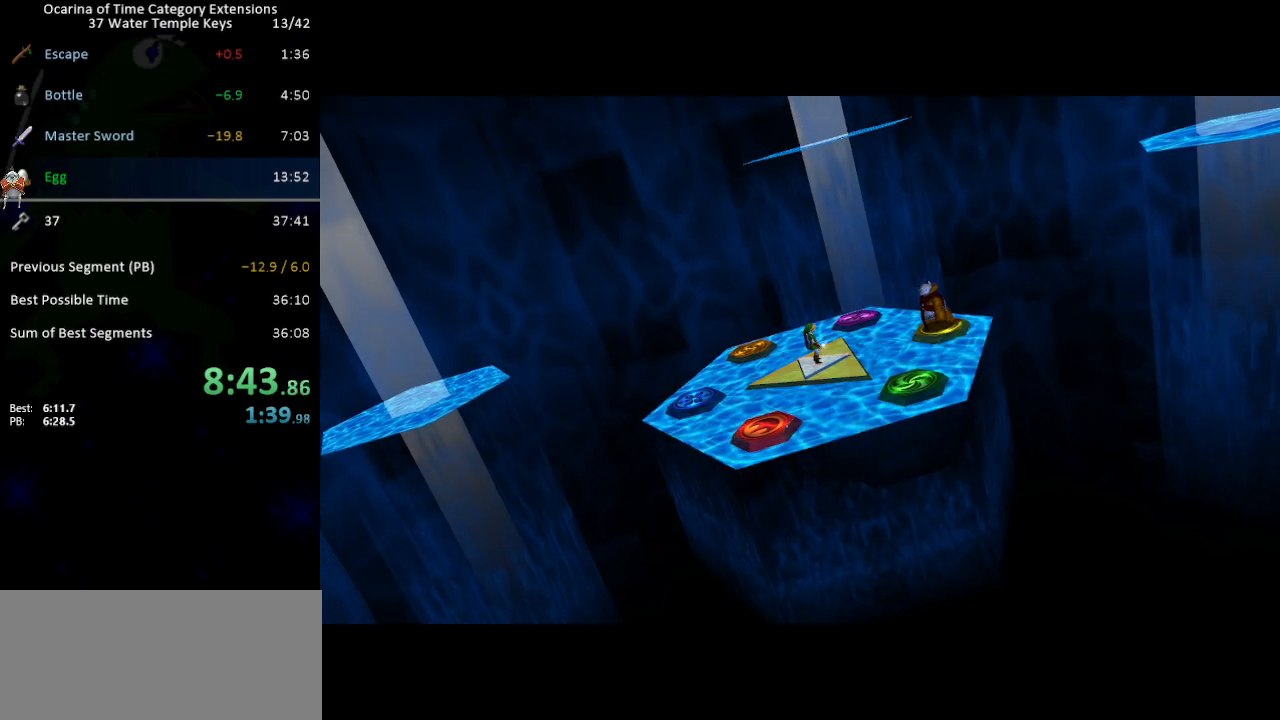
{"buttons": [], "left_stick": "center", "right_stick": "center", "events": [[17, "A", "up"], [50, "B", "down"], [117, "B", "up"], [150, "A", "down"], [167, "A", "up"], [200, "B", "down"], [267, "A", "down"], [267, "B", "up"], [300, "A", "up"], [367, "B", "down"], [400, "A", "down"], [433, "A", "up"], [433, "B", "up"]]}
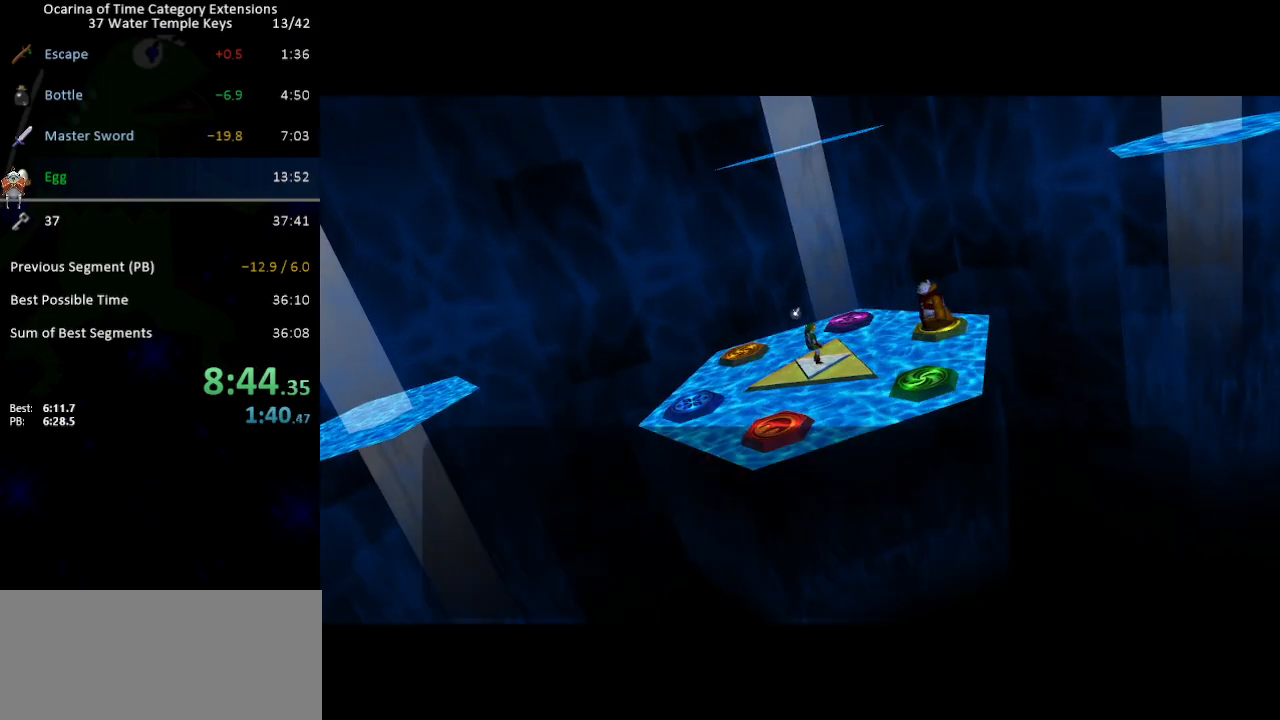
{"buttons": ["B"], "left_stick": "center", "right_stick": "center", "events": [[17, "A", "down"], [17, "B", "down"], [83, "A", "up"], [83, "B", "up"], [183, "A", "down"], [183, "B", "down"], [217, "A", "up"], [250, "B", "up"], [300, "A", "down"], [333, "A", "up"], [333, "B", "down"], [400, "B", "up"], [433, "A", "down"], [467, "B", "down"], [500, "A", "up"]]}
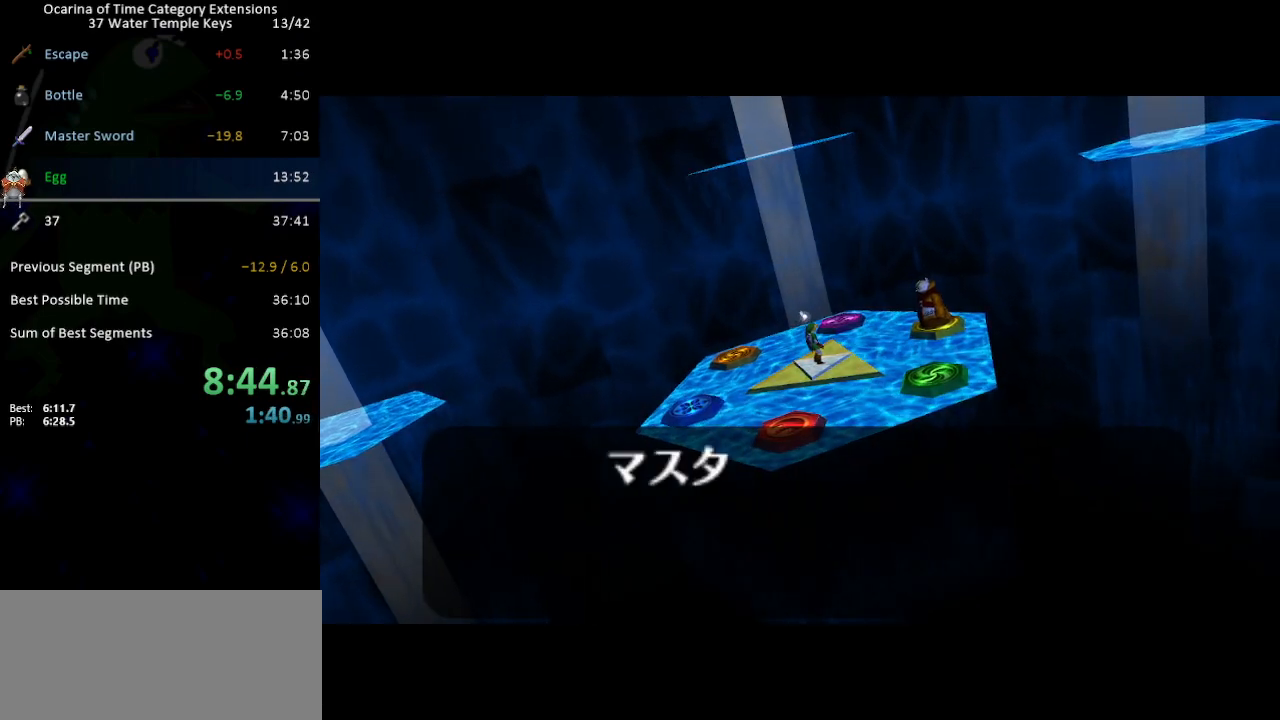
{"buttons": ["A"], "left_stick": "center", "right_stick": "center", "events": [[50, "A", "down"], [50, "B", "up"], [83, "B", "down"], [117, "A", "up"], [183, "A", "down"], [183, "B", "up"], [233, "A", "up"], [233, "B", "down"], [333, "A", "down"], [333, "B", "up"], [367, "A", "up"], [400, "B", "down"], [450, "A", "down"], [483, "B", "up"]]}
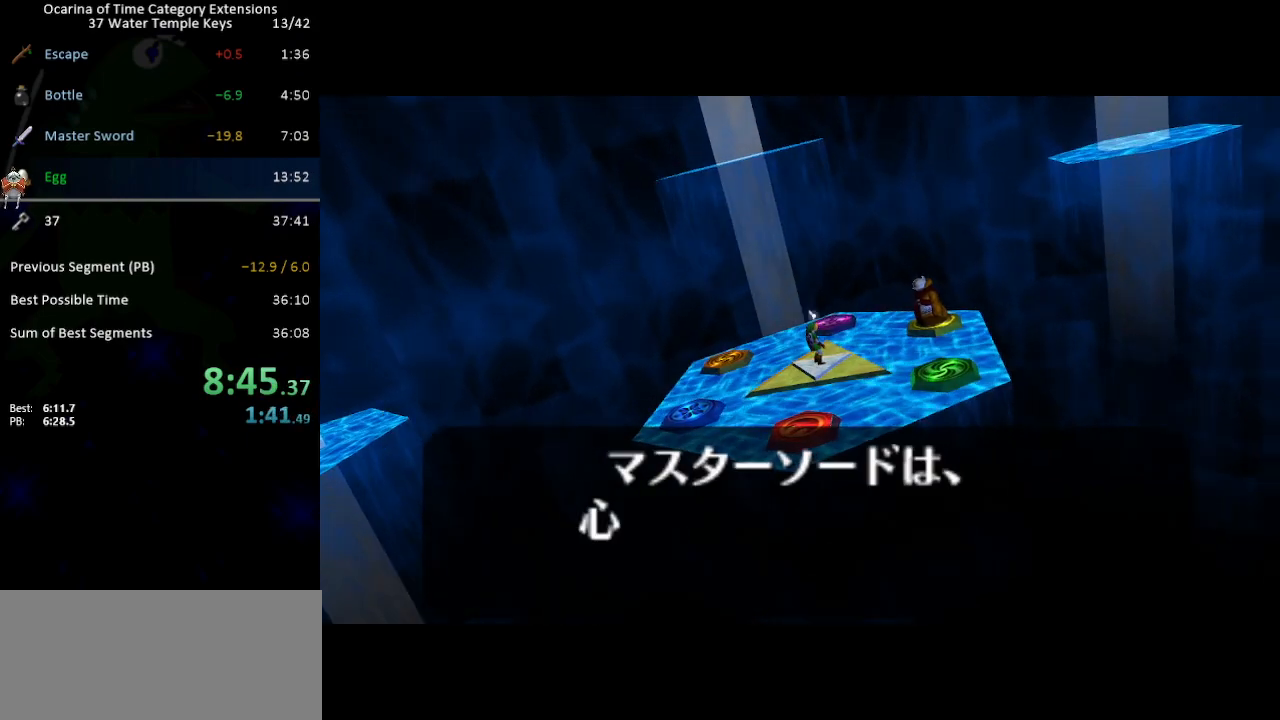
{"buttons": ["A"], "left_stick": "center", "right_stick": "center", "events": [[17, "A", "up"], [50, "B", "down"], [117, "A", "down"], [150, "A", "up"], [150, "B", "up"], [200, "B", "down"], [233, "A", "down"], [267, "A", "up"], [300, "B", "up"], [367, "A", "down"], [367, "B", "down"], [400, "A", "up"], [433, "B", "up"], [500, "A", "down"]]}
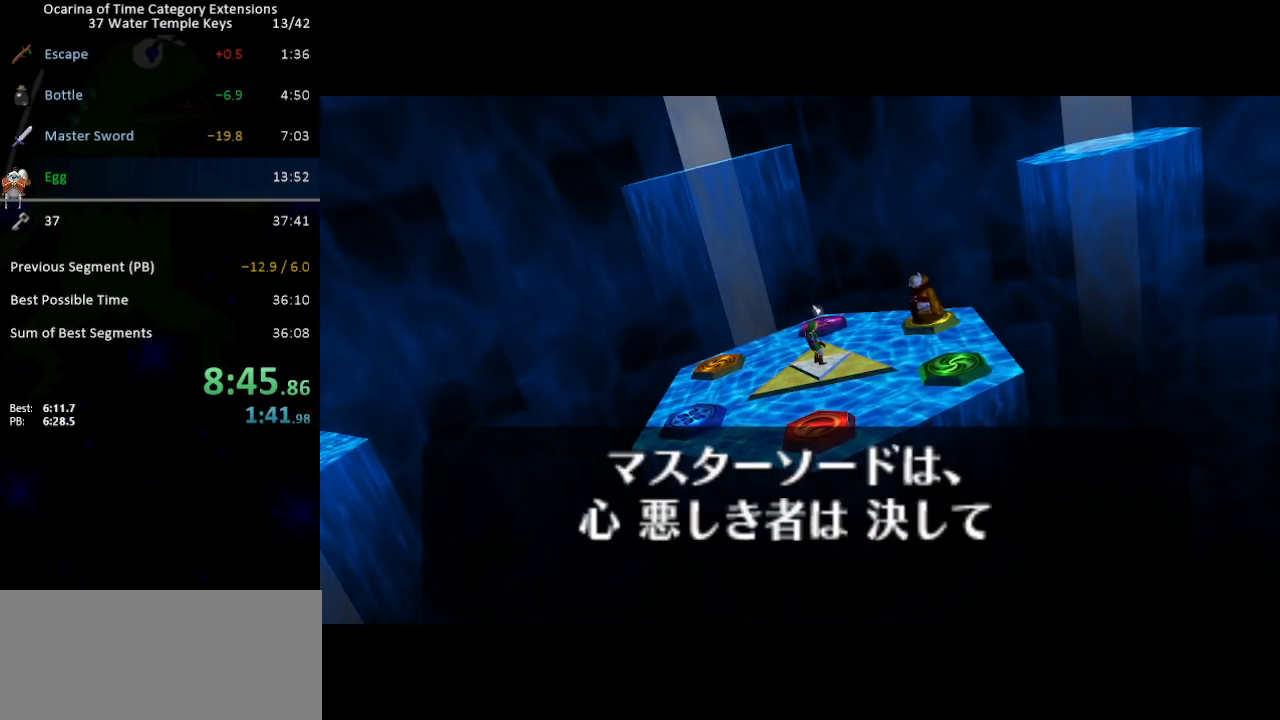
{"buttons": [], "left_stick": "center", "right_stick": "center", "events": [[33, "B", "down"], [50, "A", "up"], [117, "A", "down"], [117, "B", "up"], [183, "A", "up"], [183, "B", "down"], [267, "A", "down"], [267, "B", "up"], [300, "A", "up"], [333, "B", "down"], [433, "B", "up"]]}
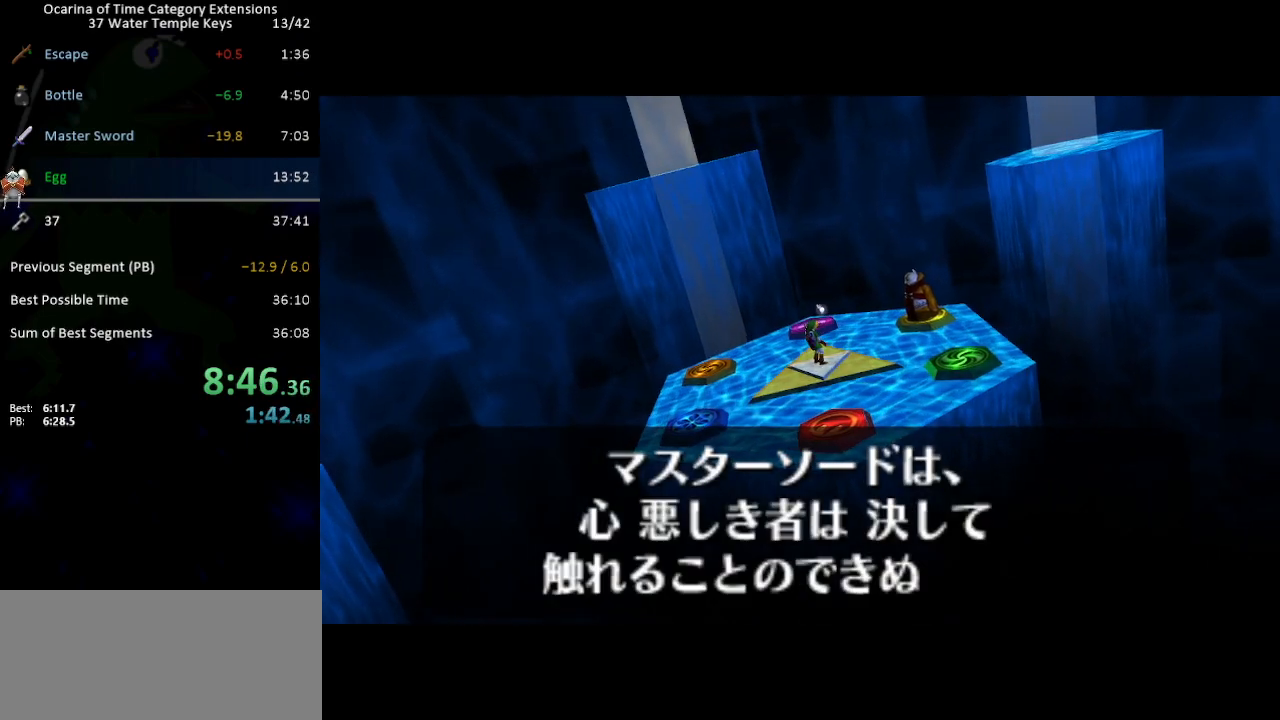
{"buttons": [], "left_stick": "center", "right_stick": "center", "events": [[17, "A", "down"], [17, "B", "down"], [83, "A", "up"], [83, "B", "up"], [183, "A", "down"], [183, "B", "down"], [217, "A", "up"], [283, "B", "up"], [333, "A", "down"], [333, "B", "down"], [367, "A", "up"], [433, "B", "up"], [467, "A", "down"], [500, "A", "up"]]}
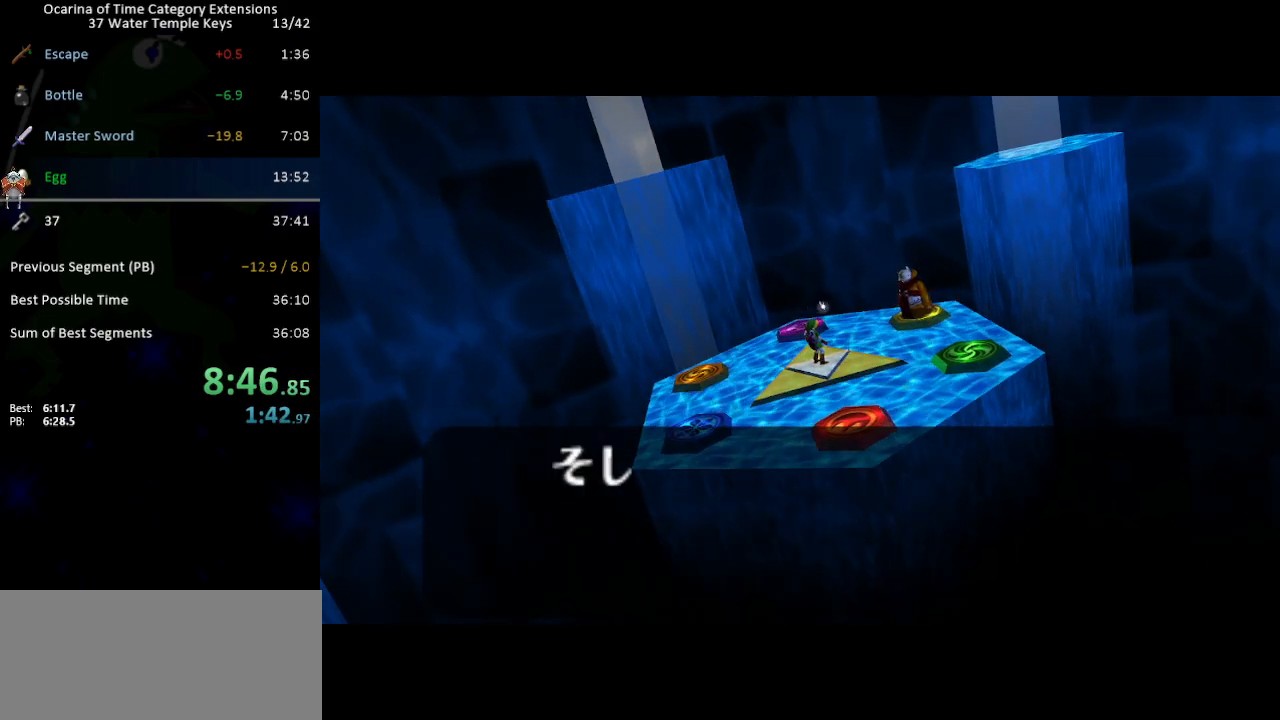
{"buttons": ["A", "B"], "left_stick": "center", "right_stick": "center", "events": [[17, "B", "down"], [83, "A", "down"], [83, "B", "up"], [117, "A", "up"], [183, "B", "down"], [217, "A", "down"], [250, "B", "up"], [267, "A", "up"], [367, "A", "down"], [367, "B", "down"], [400, "A", "up"], [400, "B", "up"], [483, "A", "down"], [483, "B", "down"]]}
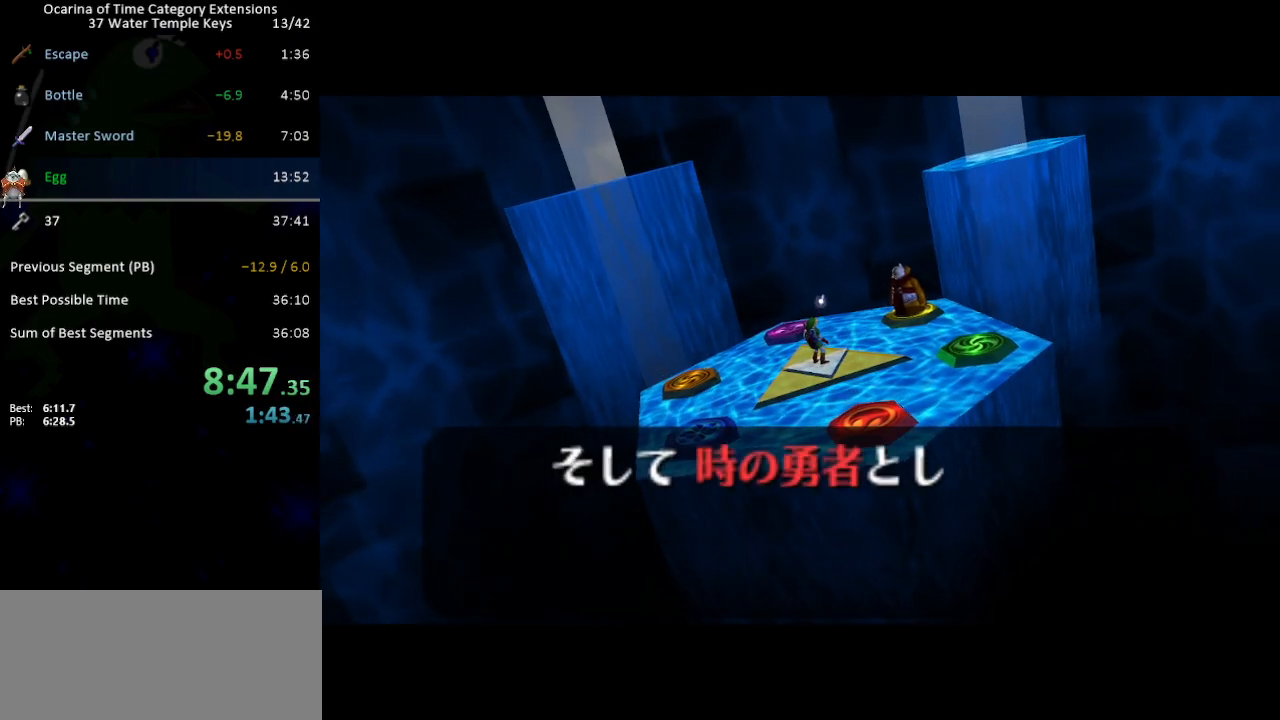
{"buttons": [], "left_stick": "center", "right_stick": "center", "events": [[17, "A", "up"], [50, "B", "up"], [117, "A", "down"], [117, "B", "down"], [183, "A", "up"], [200, "B", "up"], [233, "A", "down"], [267, "B", "down"], [300, "A", "up"], [333, "B", "up"], [400, "B", "down"], [500, "B", "up"]]}
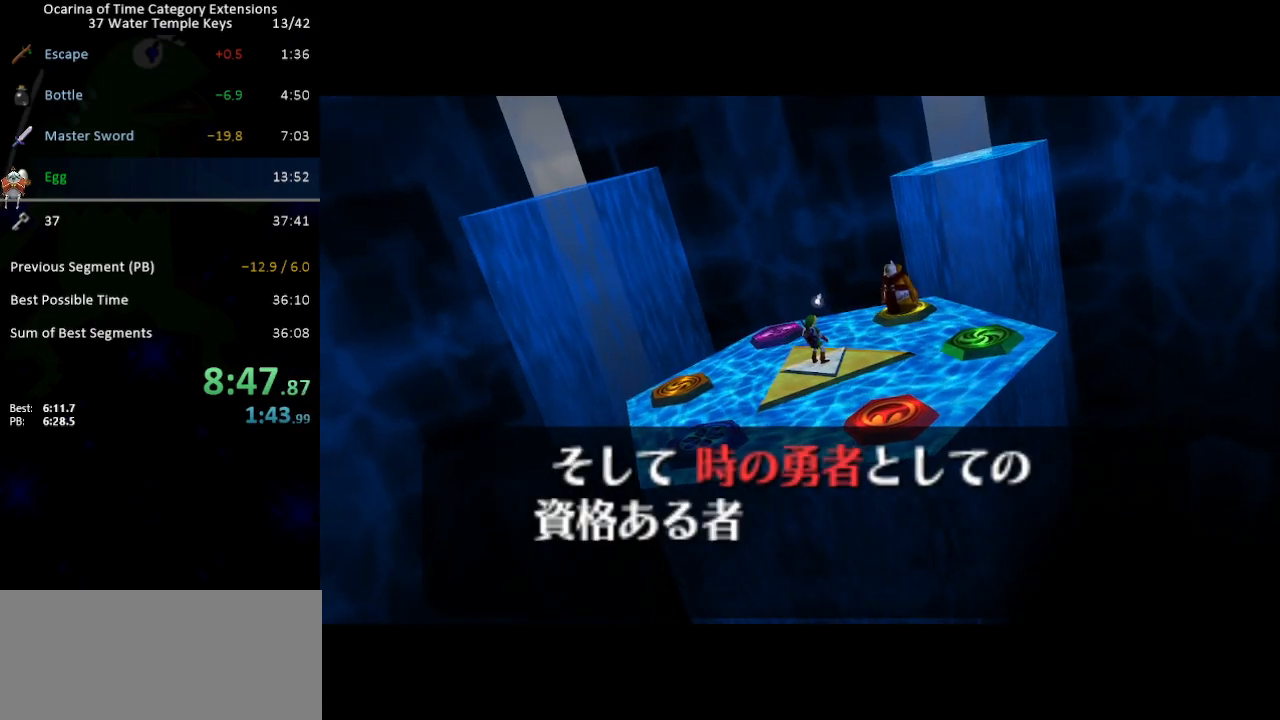
{"buttons": [], "left_stick": "center", "right_stick": "center", "events": [[33, "A", "down"], [50, "A", "up"], [50, "B", "down"], [150, "A", "down"], [150, "B", "up"], [200, "A", "up"], [233, "B", "down"], [300, "A", "down"], [300, "B", "up"], [333, "A", "up"], [400, "B", "down"], [433, "A", "down"], [450, "A", "up"], [483, "B", "up"]]}
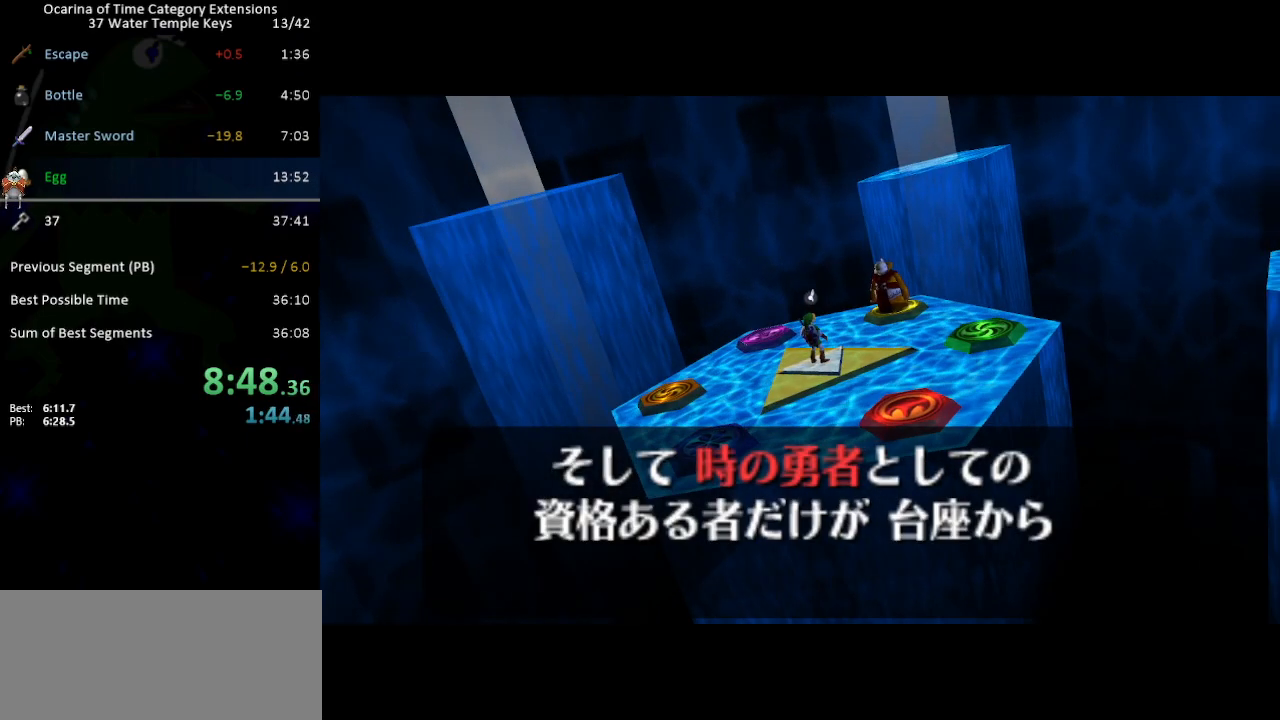
{"buttons": [], "left_stick": "center", "right_stick": "center", "events": [[50, "A", "down"], [50, "B", "down"], [83, "A", "up"], [150, "B", "up"], [183, "A", "down"], [217, "B", "down"], [250, "A", "up"], [300, "B", "up"], [333, "A", "down"], [367, "A", "up"], [367, "B", "down"], [467, "A", "down"], [467, "B", "up"], [500, "A", "up"]]}
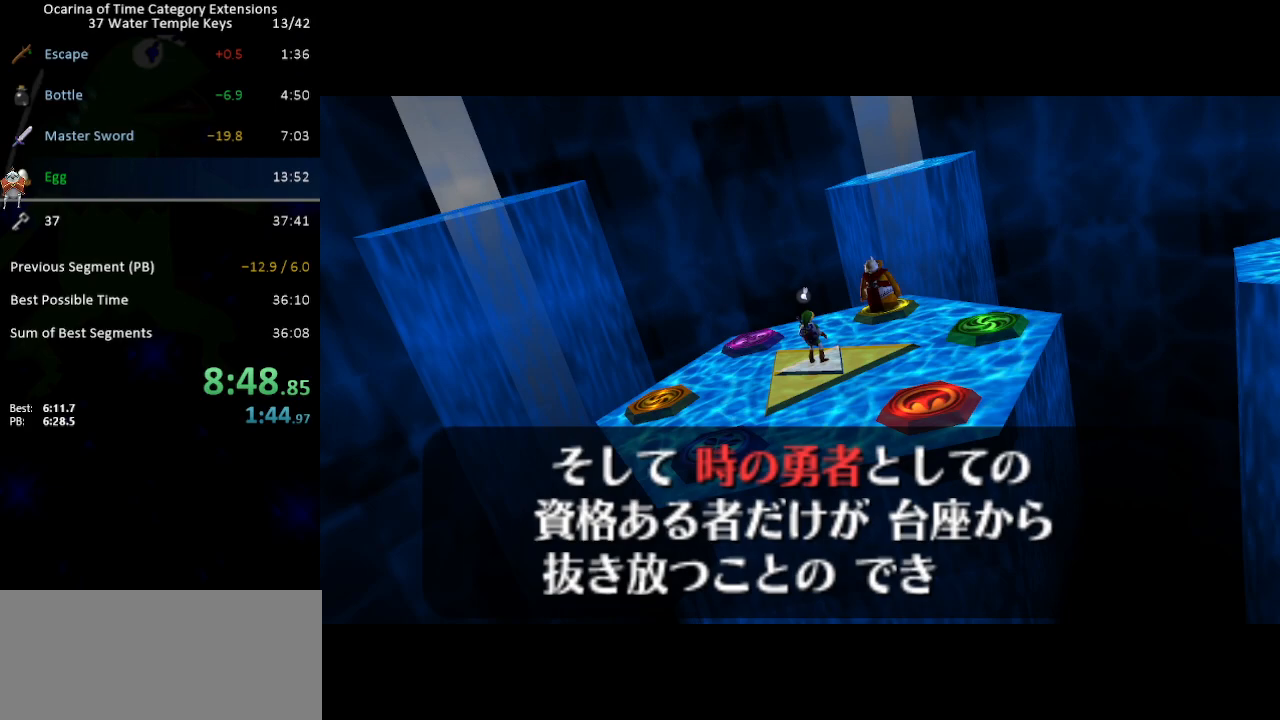
{"buttons": ["A"], "left_stick": "center", "right_stick": "center", "events": [[50, "B", "down"], [83, "A", "down"], [150, "A", "up"], [150, "B", "up"], [250, "A", "down"], [250, "B", "down"], [267, "A", "up"], [300, "B", "up"], [367, "A", "down"], [367, "B", "down"], [400, "A", "up"], [450, "B", "up"], [483, "A", "down"]]}
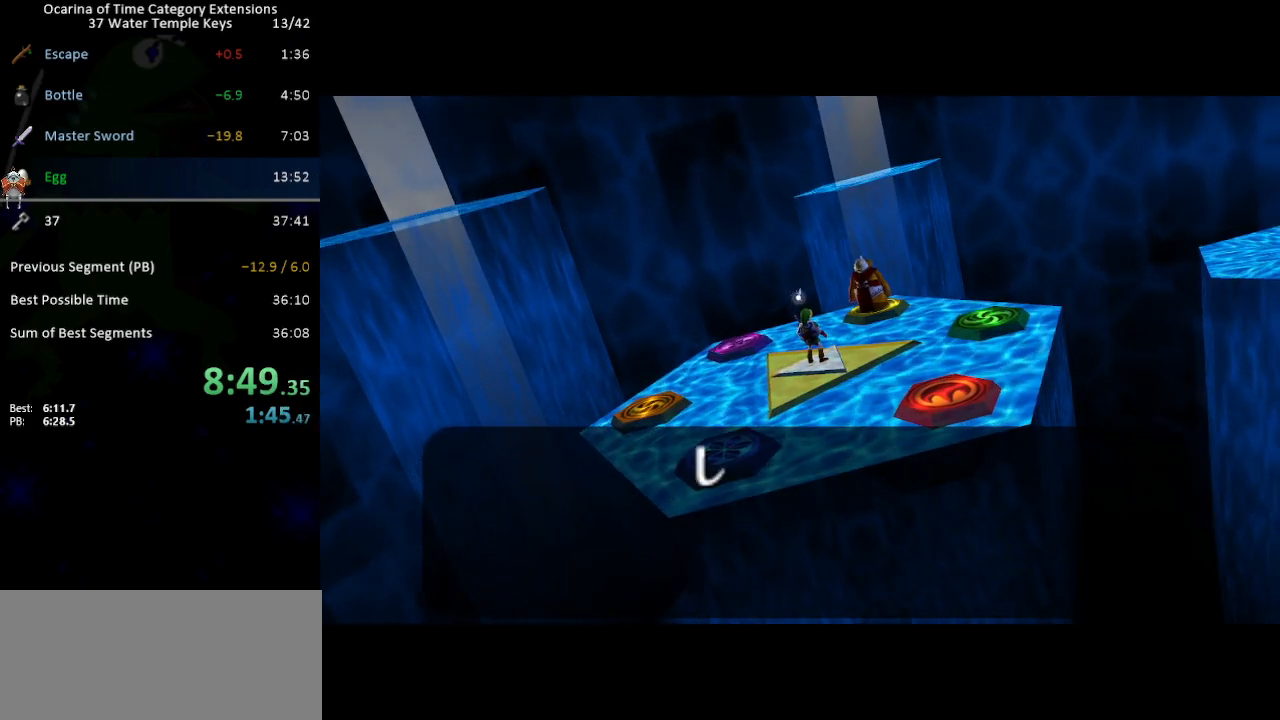
{"buttons": [], "left_stick": "center", "right_stick": "center", "events": [[50, "A", "up"], [50, "B", "down"], [117, "B", "up"], [150, "A", "down"], [183, "A", "up"], [200, "B", "down"], [267, "A", "down"], [267, "B", "up"], [333, "A", "up"], [367, "B", "down"], [400, "A", "down"], [433, "B", "up"], [467, "A", "up"]]}
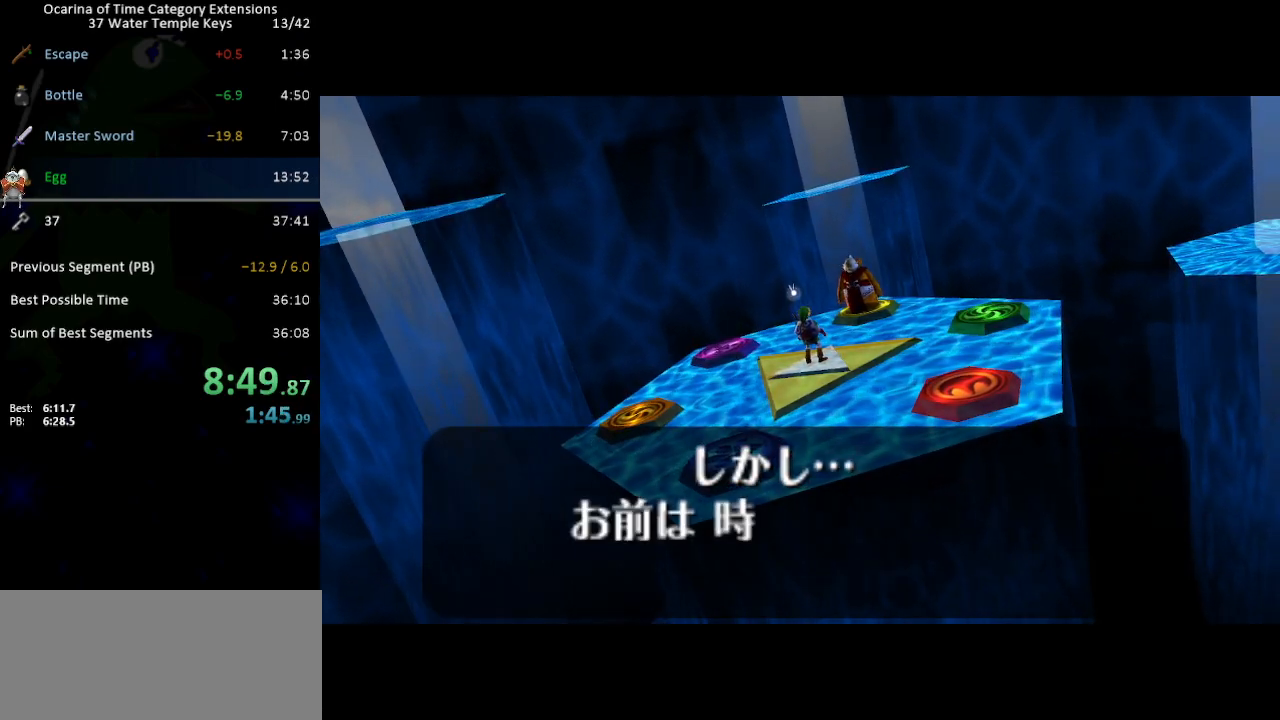
{"buttons": ["B"], "left_stick": "center", "right_stick": "center", "events": [[33, "B", "down"], [50, "A", "down"], [83, "A", "up"], [83, "B", "up"], [183, "B", "down"], [200, "A", "down"], [233, "A", "up"], [267, "B", "up"], [333, "A", "down"], [333, "B", "down"], [367, "A", "up"], [433, "B", "up"], [450, "A", "down"], [483, "A", "up"], [483, "B", "down"]]}
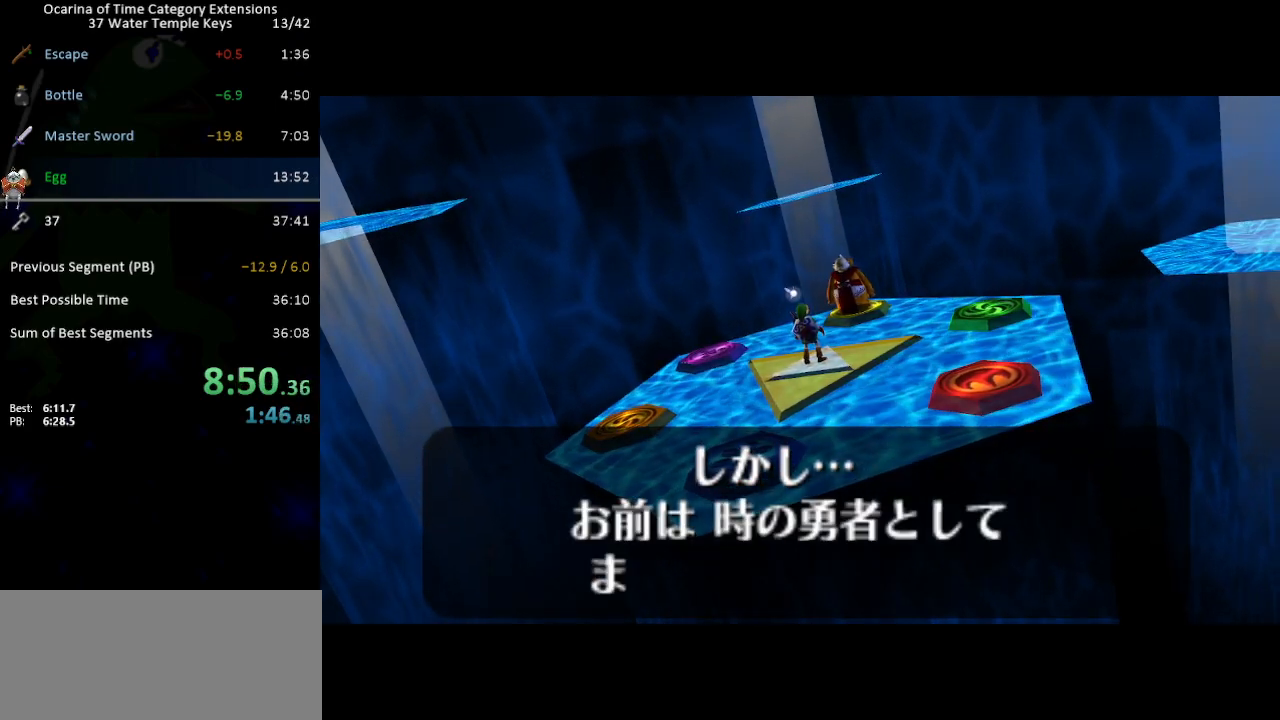
{"buttons": ["B"], "left_stick": "center", "right_stick": "center", "events": [[83, "A", "down"], [83, "B", "up"], [117, "A", "up"], [150, "B", "down"], [250, "A", "down"], [250, "B", "up"], [267, "A", "up"], [300, "B", "down"], [400, "A", "down"], [400, "B", "up"], [433, "A", "up"], [483, "B", "down"]]}
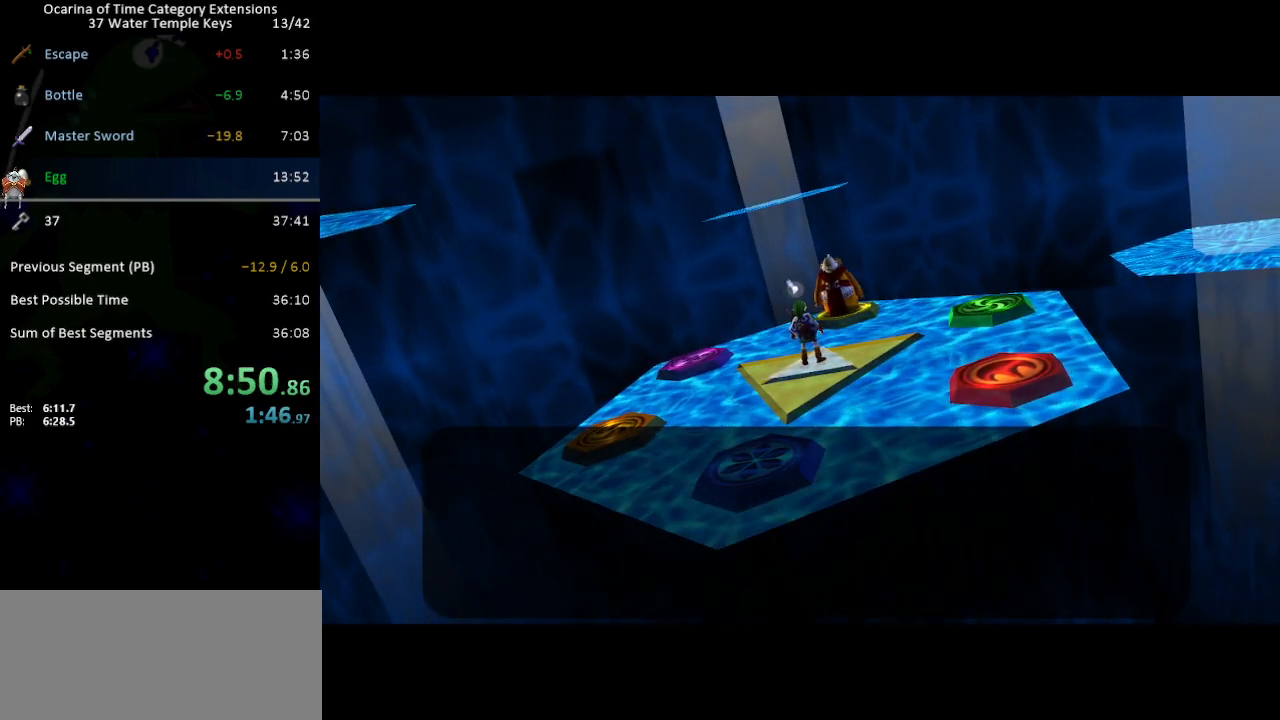
{"buttons": ["B"], "left_stick": "center", "right_stick": "center", "events": [[17, "A", "down"], [50, "A", "up"], [83, "B", "up"], [150, "A", "down"], [150, "B", "down"], [183, "A", "up"], [250, "B", "up"], [267, "A", "down"], [300, "A", "up"], [300, "B", "down"], [367, "B", "up"], [400, "A", "down"], [433, "A", "up"], [433, "B", "down"]]}
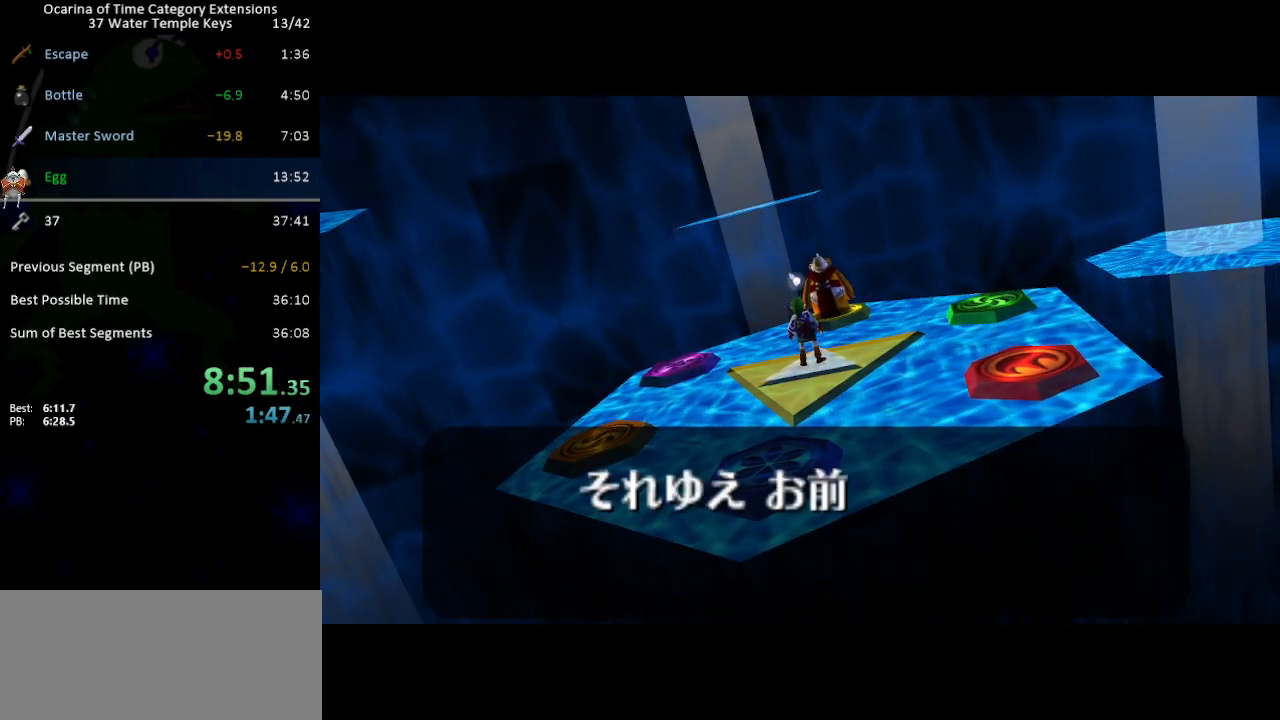
{"buttons": [], "left_stick": "center", "right_stick": "center", "events": [[17, "B", "up"], [117, "B", "down"], [150, "A", "down"], [183, "B", "up"], [200, "A", "up"], [233, "B", "down"], [300, "A", "down"], [300, "B", "up"], [333, "A", "up"], [400, "B", "down"], [433, "A", "down"], [467, "A", "up"], [500, "B", "up"]]}
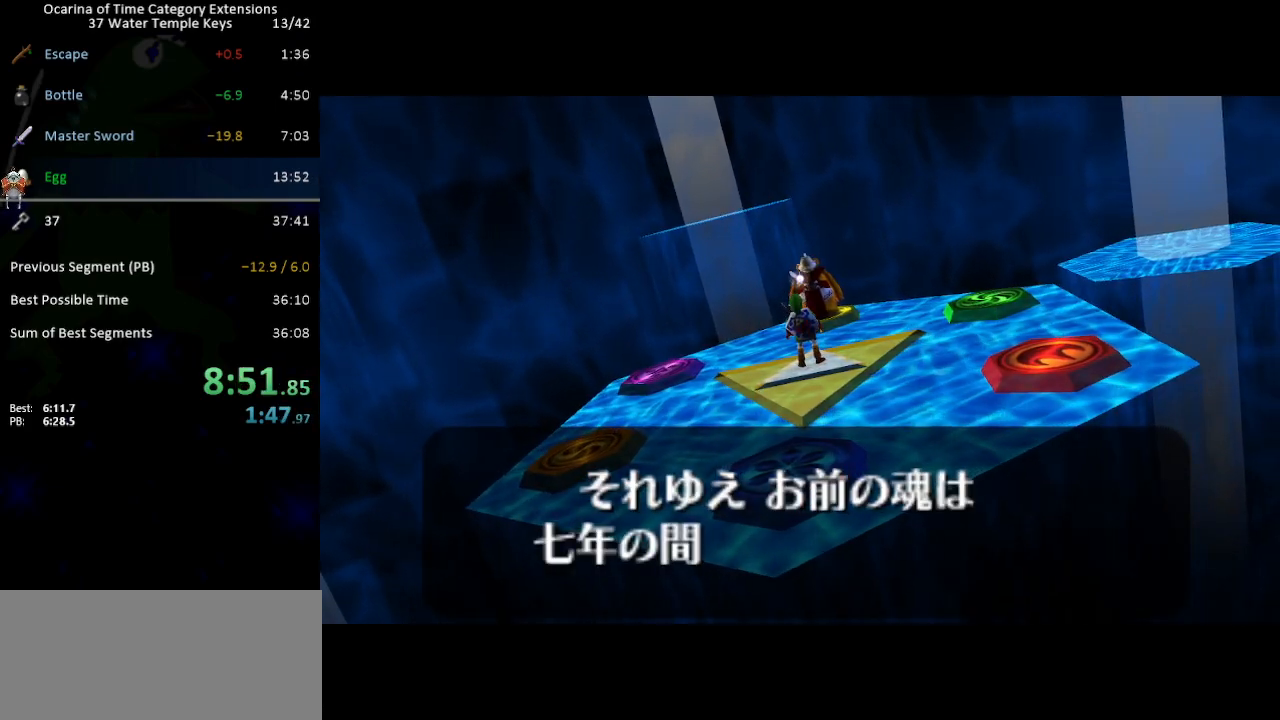
{"buttons": [], "left_stick": "center", "right_stick": "center", "events": [[50, "A", "down"], [50, "B", "down"], [83, "A", "up"], [150, "B", "up"], [200, "A", "down"], [200, "B", "down"], [233, "A", "up"], [300, "B", "up"], [333, "A", "down"], [367, "A", "up"], [400, "B", "down"], [450, "A", "down"], [450, "B", "up"], [483, "A", "up"]]}
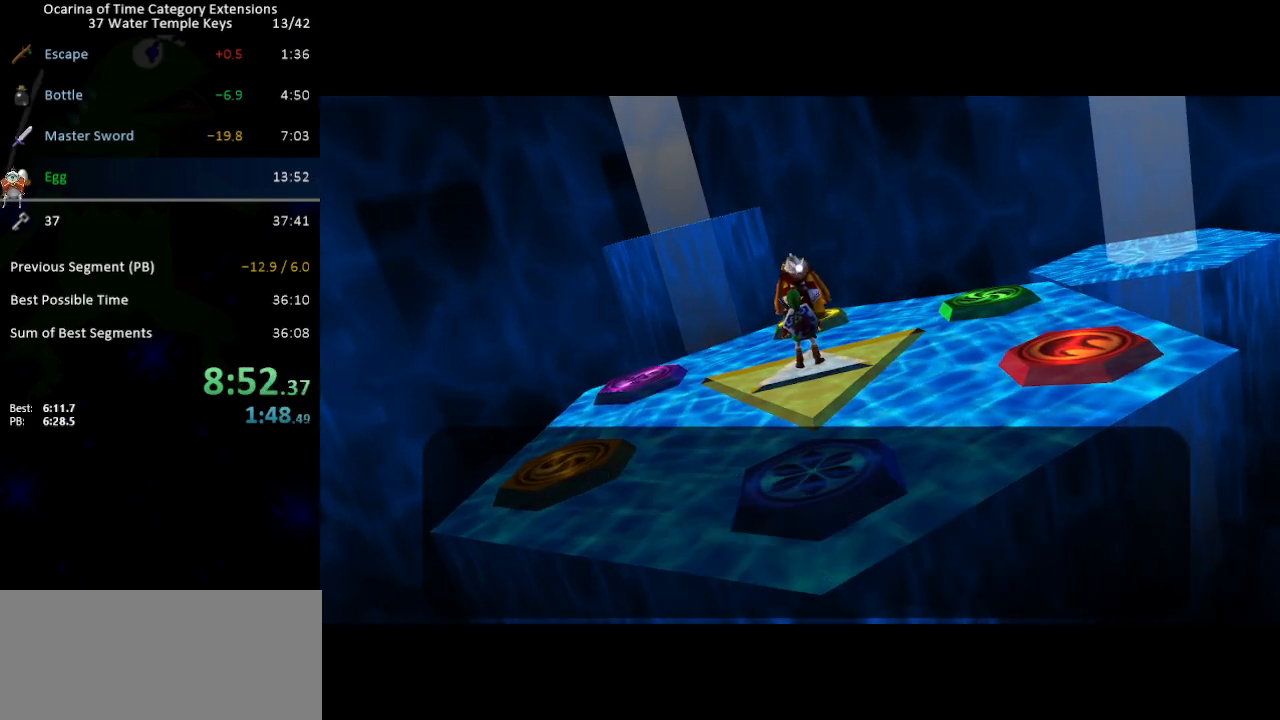
{"buttons": [], "left_stick": "center", "right_stick": "center", "events": [[50, "B", "down"], [83, "A", "down"], [117, "B", "up"], [150, "A", "up"], [217, "B", "down"], [250, "A", "down"], [283, "A", "up"], [333, "B", "up"], [400, "B", "down"], [483, "B", "up"]]}
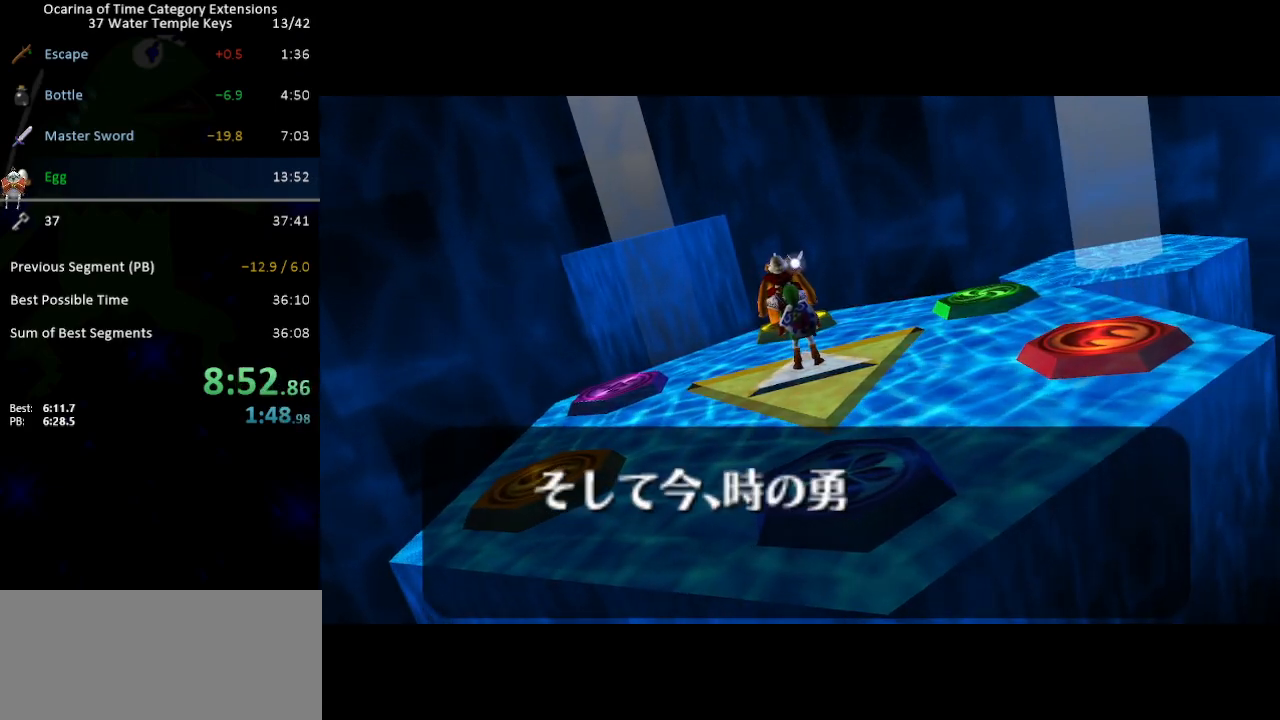
{"buttons": [], "left_stick": "center", "right_stick": "center", "events": [[17, "A", "down"], [50, "A", "up"], [50, "B", "down"], [150, "A", "down"], [150, "B", "up"], [183, "A", "up"], [217, "B", "down"], [267, "A", "down"], [333, "A", "up"], [333, "B", "up"], [400, "B", "down"], [433, "A", "down"], [450, "A", "up"], [483, "B", "up"]]}
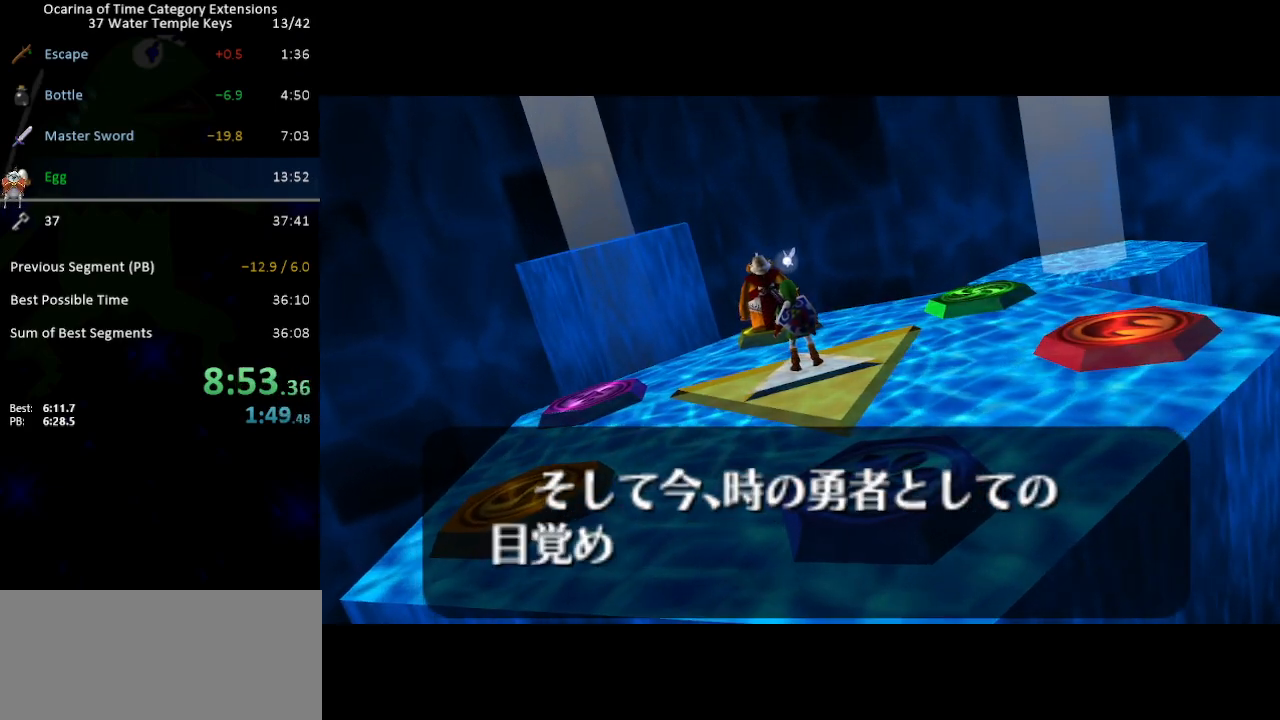
{"buttons": [], "left_stick": "center", "right_stick": "center", "events": [[83, "B", "down"], [150, "B", "up"], [183, "A", "down"], [200, "A", "up"], [233, "B", "down"], [333, "A", "down"], [333, "B", "up"], [367, "A", "up"], [400, "B", "down"], [467, "A", "down"], [500, "A", "up"], [500, "B", "up"]]}
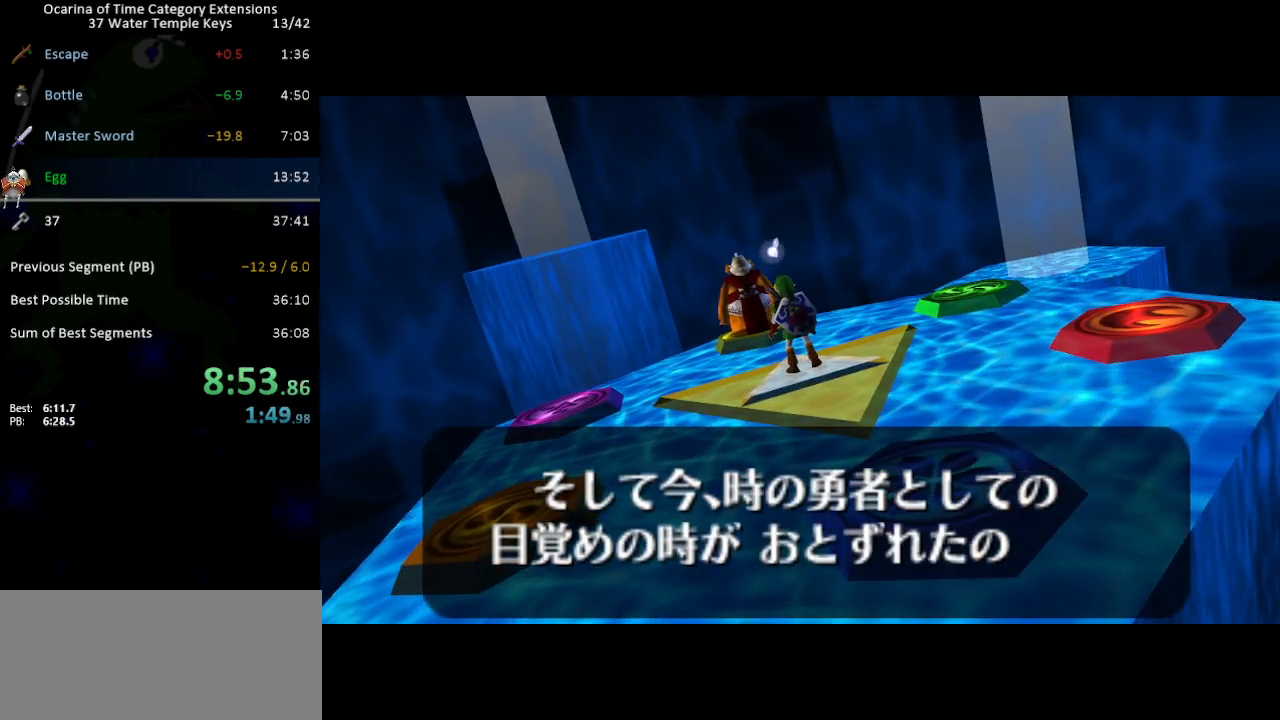
{"buttons": [], "left_stick": "center", "right_stick": "center", "events": [[50, "B", "down"], [83, "A", "down"], [150, "A", "up"], [150, "B", "up"], [233, "B", "down"], [300, "B", "up"], [367, "A", "down"], [400, "B", "down"], [433, "A", "up"], [483, "B", "up"]]}
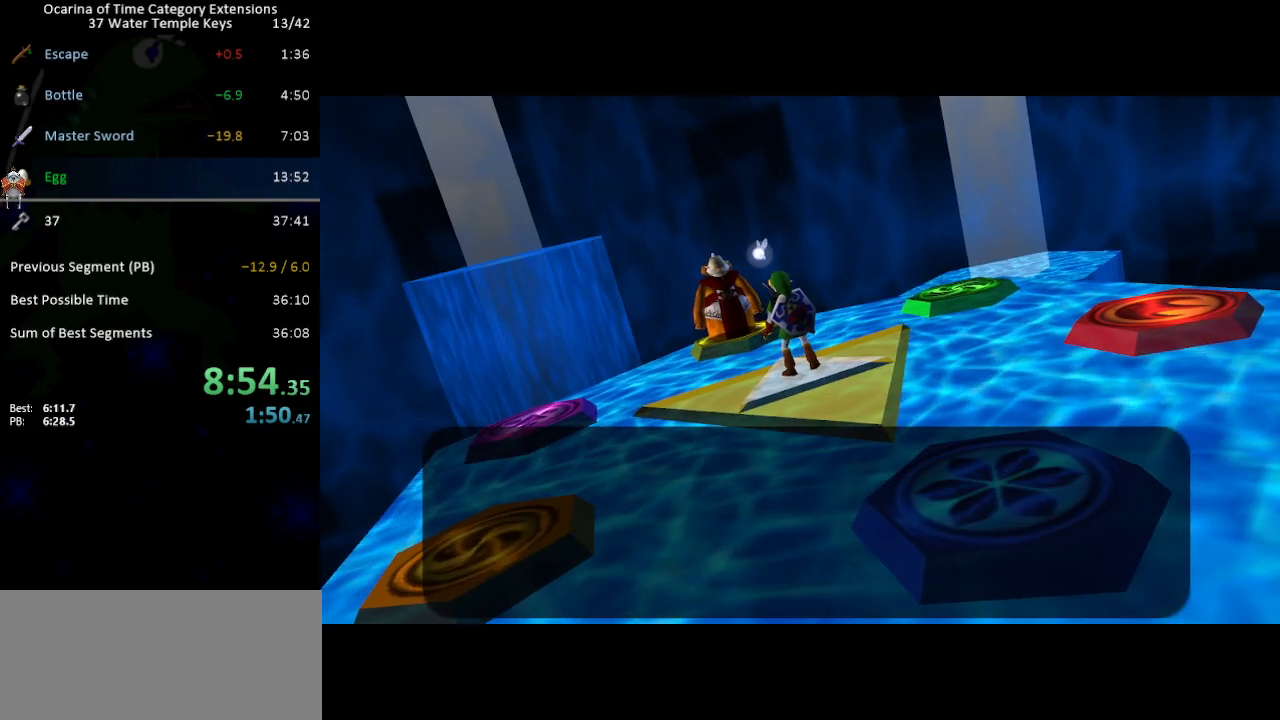
{"buttons": [], "left_stick": "center", "right_stick": "center", "events": [[17, "A", "down"], [50, "A", "up"], [50, "B", "down"], [150, "A", "down"], [150, "B", "up"], [183, "A", "up"], [217, "B", "down"], [283, "A", "down"], [283, "B", "up"], [333, "A", "up"], [367, "B", "down"], [400, "A", "down"], [467, "A", "up"], [467, "B", "up"]]}